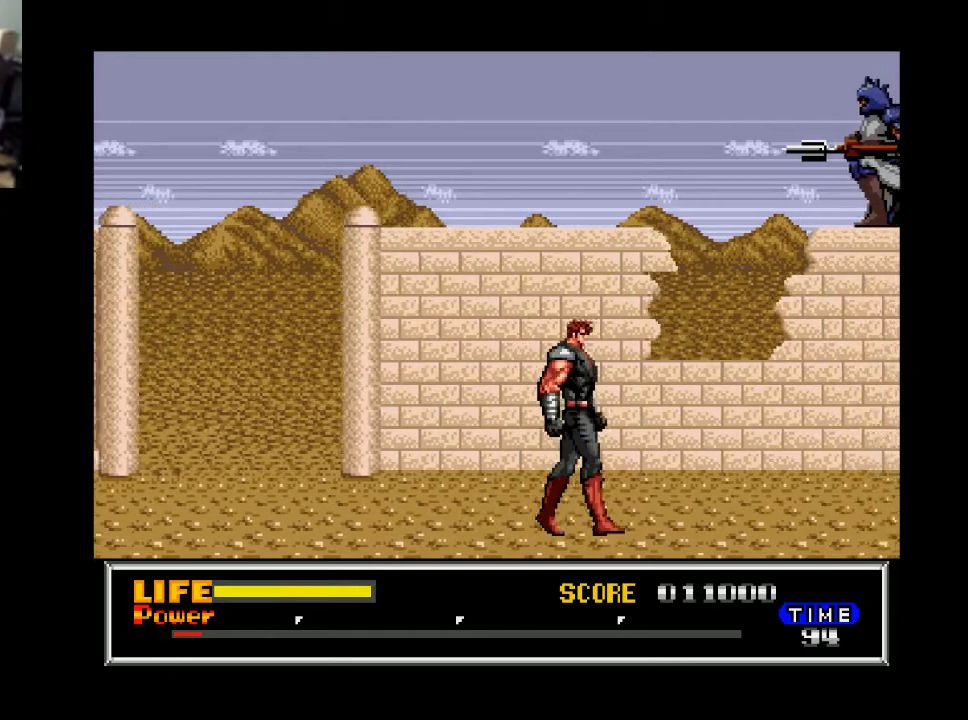
Gameplay with a controller (Xbox layout); each line is a JSON object with the inputs held at the frame after it. "events" lists button and stick changes between this image and that frame as [ms after this image, input, new state], when the widget could be followed in between. Not read: left_stick.
{"buttons": ["DPAD_RIGHT"], "right_stick": "center", "events": []}
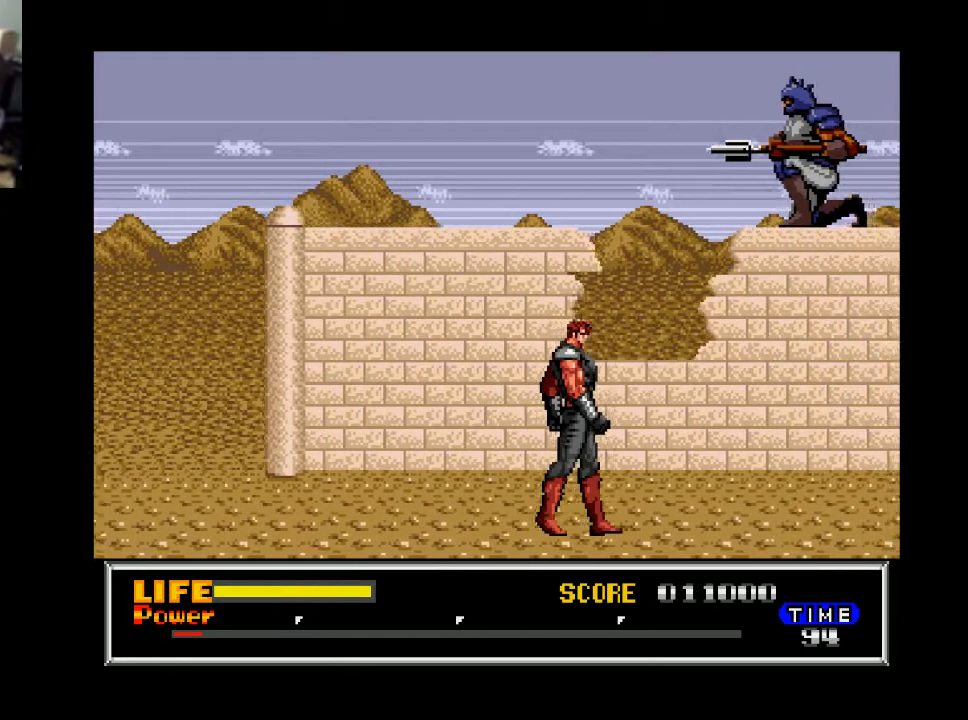
{"buttons": ["DPAD_RIGHT"], "right_stick": "center", "events": [[333, "B", "down"], [467, "B", "up"]]}
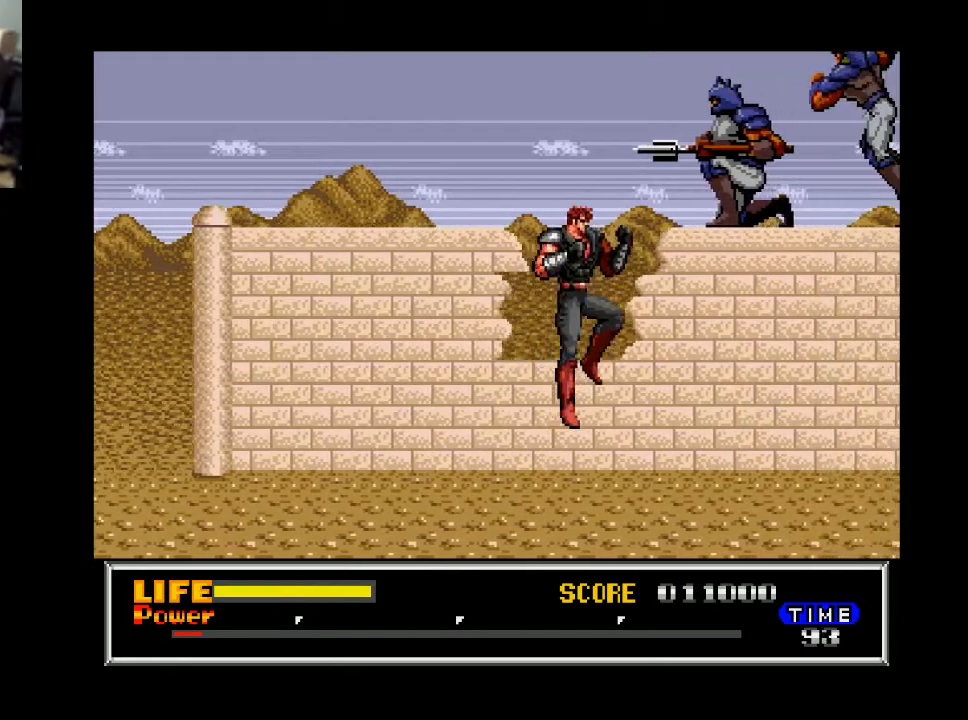
{"buttons": ["DPAD_RIGHT"], "right_stick": "center", "events": [[100, "X", "down"], [233, "X", "up"], [367, "X", "down"], [467, "X", "up"]]}
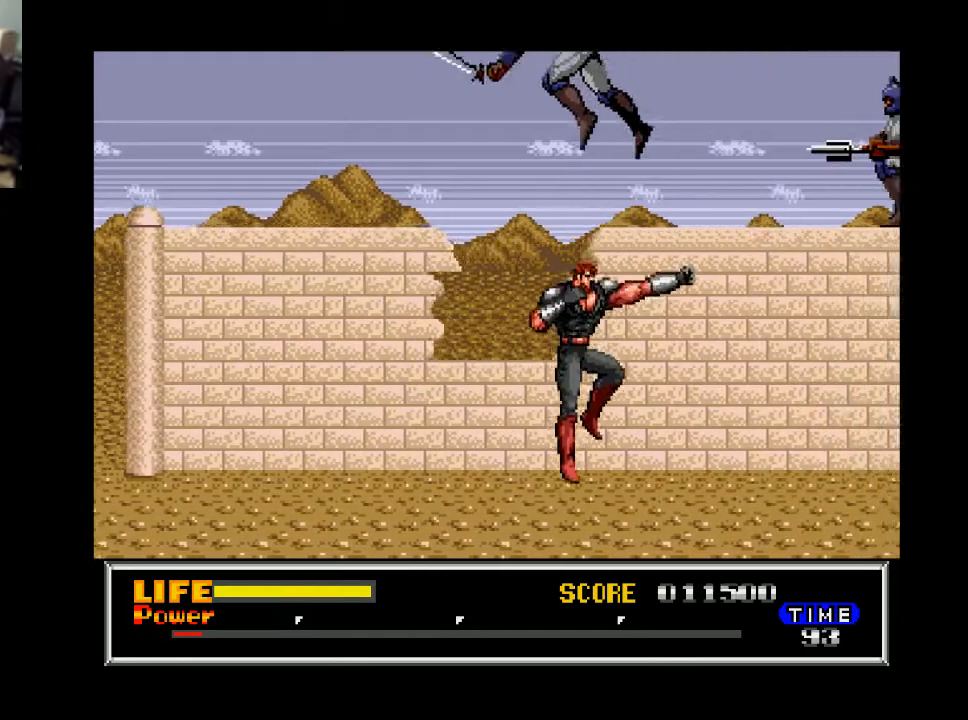
{"buttons": ["X", "DPAD_DOWN"], "right_stick": "center", "events": [[100, "DPAD_RIGHT", "up"], [167, "DPAD_LEFT", "down"], [300, "DPAD_DOWN", "down"], [300, "DPAD_LEFT", "up"], [400, "X", "down"]]}
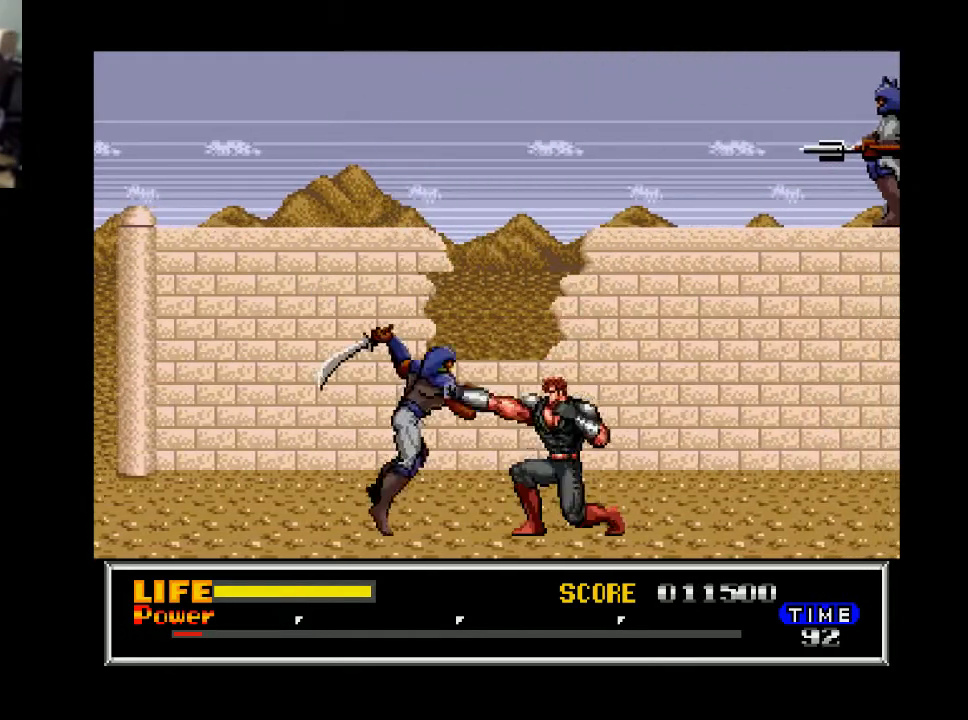
{"buttons": ["DPAD_RIGHT"], "right_stick": "center", "events": [[33, "X", "up"], [367, "DPAD_DOWN", "up"], [400, "DPAD_RIGHT", "down"]]}
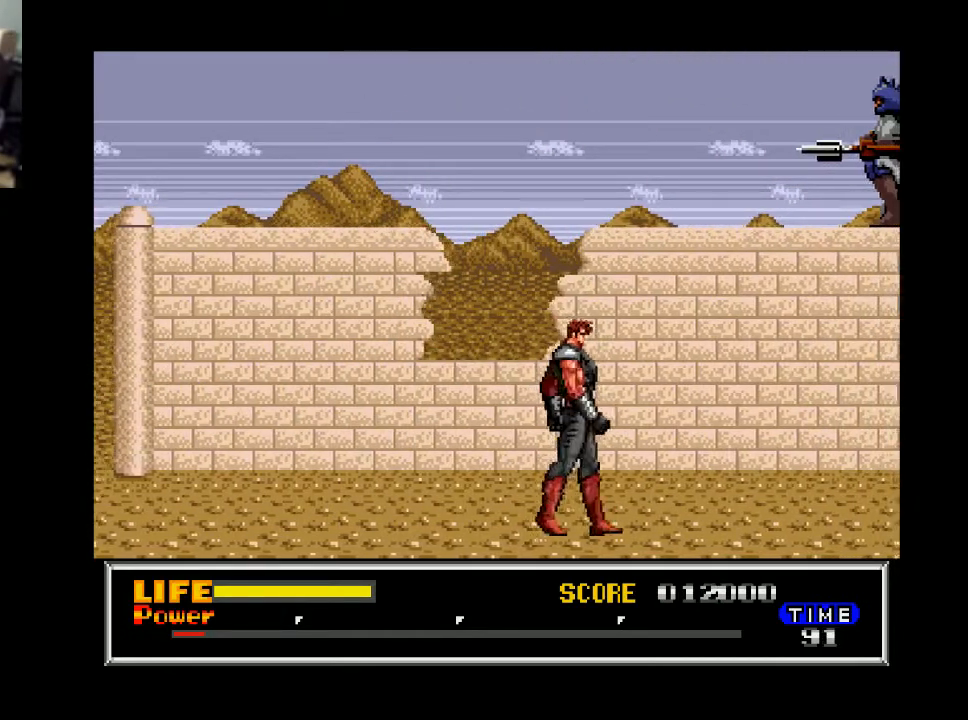
{"buttons": ["DPAD_RIGHT"], "right_stick": "center", "events": []}
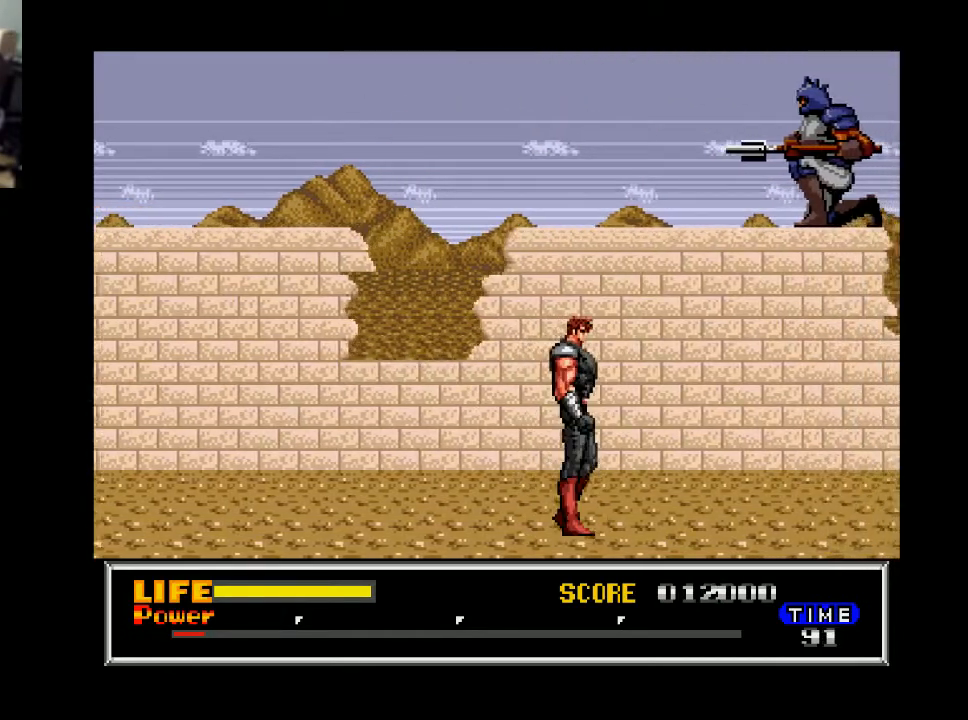
{"buttons": ["B", "DPAD_RIGHT"], "right_stick": "center", "events": [[433, "B", "down"]]}
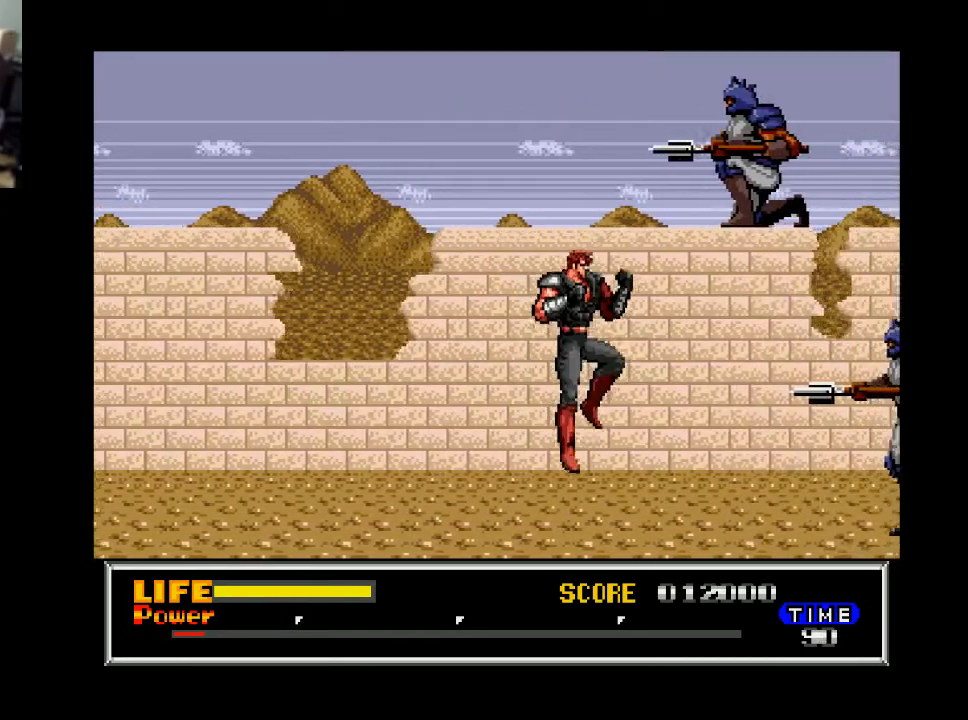
{"buttons": ["DPAD_RIGHT"], "right_stick": "center", "events": [[33, "B", "up"], [200, "X", "down"], [333, "X", "up"]]}
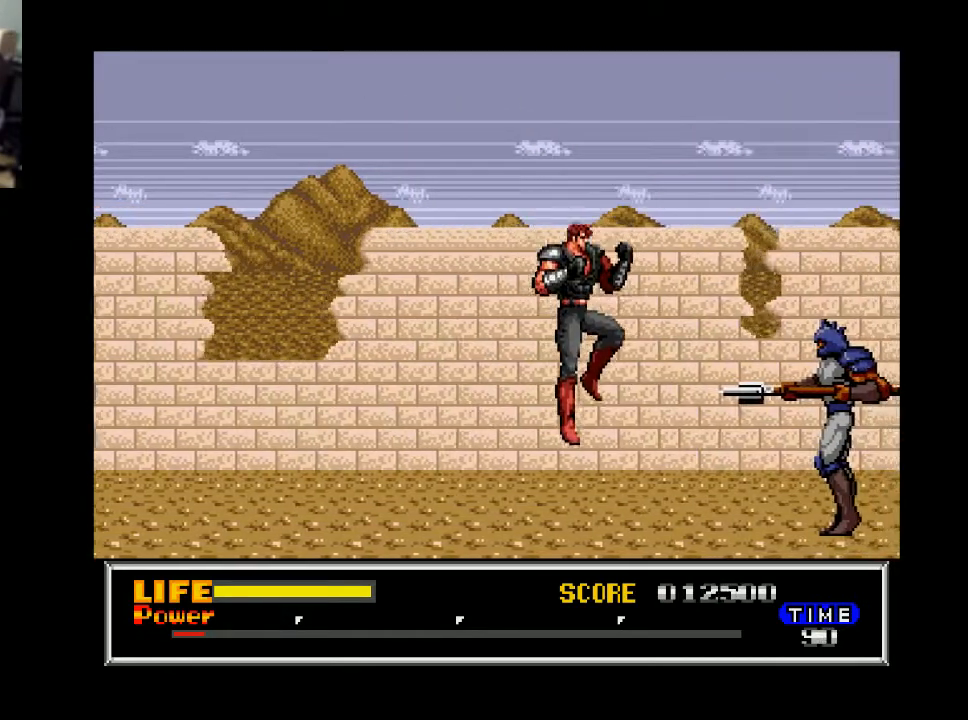
{"buttons": ["DPAD_RIGHT"], "right_stick": "center", "events": []}
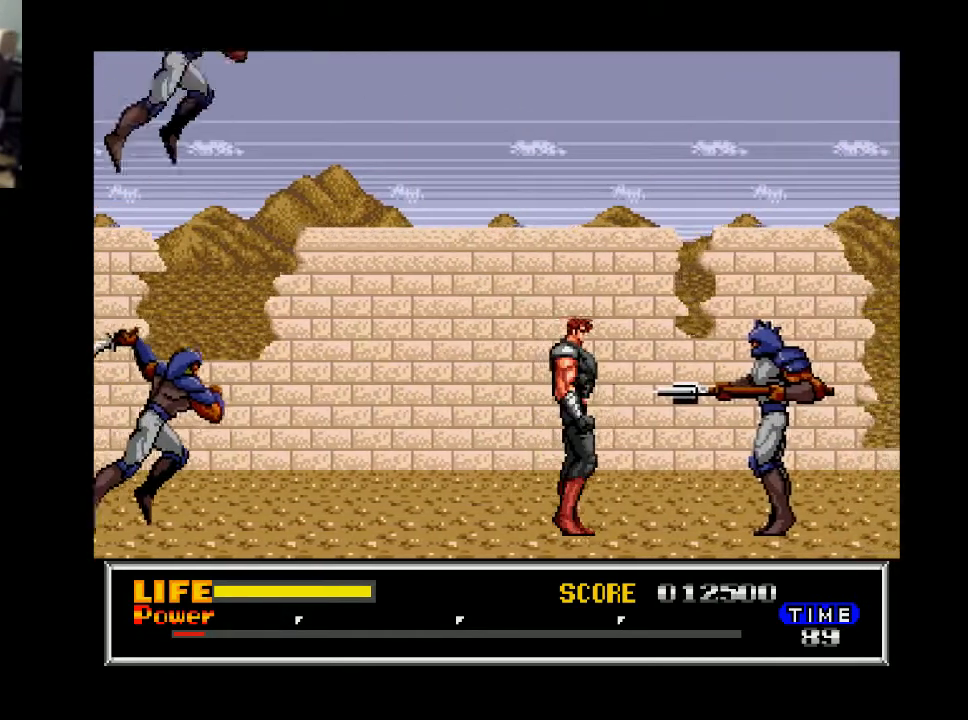
{"buttons": ["DPAD_DOWN"], "right_stick": "center", "events": [[267, "DPAD_DOWN", "down"], [267, "DPAD_RIGHT", "up"], [300, "X", "down"], [400, "X", "up"]]}
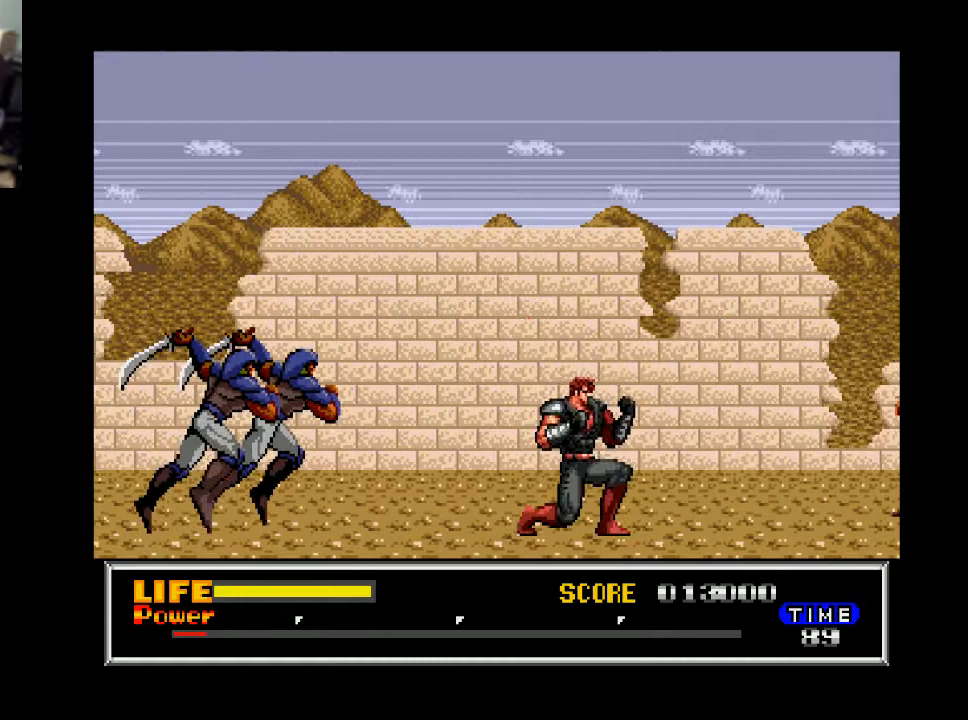
{"buttons": ["DPAD_DOWN"], "right_stick": "center", "events": [[233, "DPAD_DOWN", "up"], [233, "DPAD_LEFT", "down"], [367, "X", "down"], [400, "DPAD_DOWN", "down"], [433, "DPAD_LEFT", "up"], [467, "X", "up"]]}
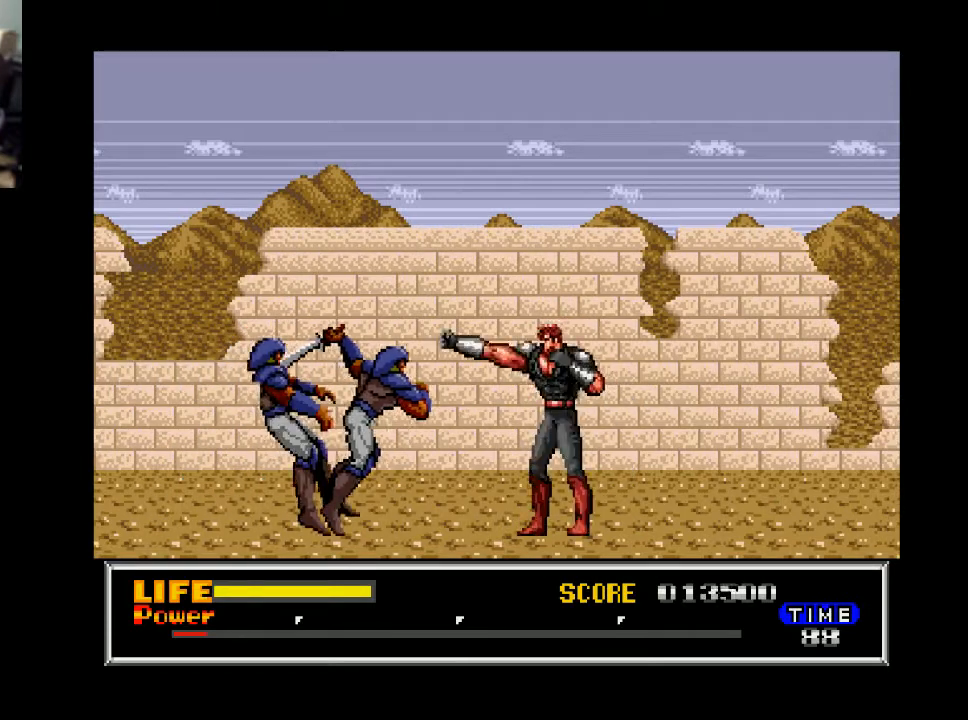
{"buttons": [], "right_stick": "center", "events": [[67, "X", "down"], [167, "X", "up"], [233, "X", "down"], [367, "X", "up"], [467, "DPAD_DOWN", "up"]]}
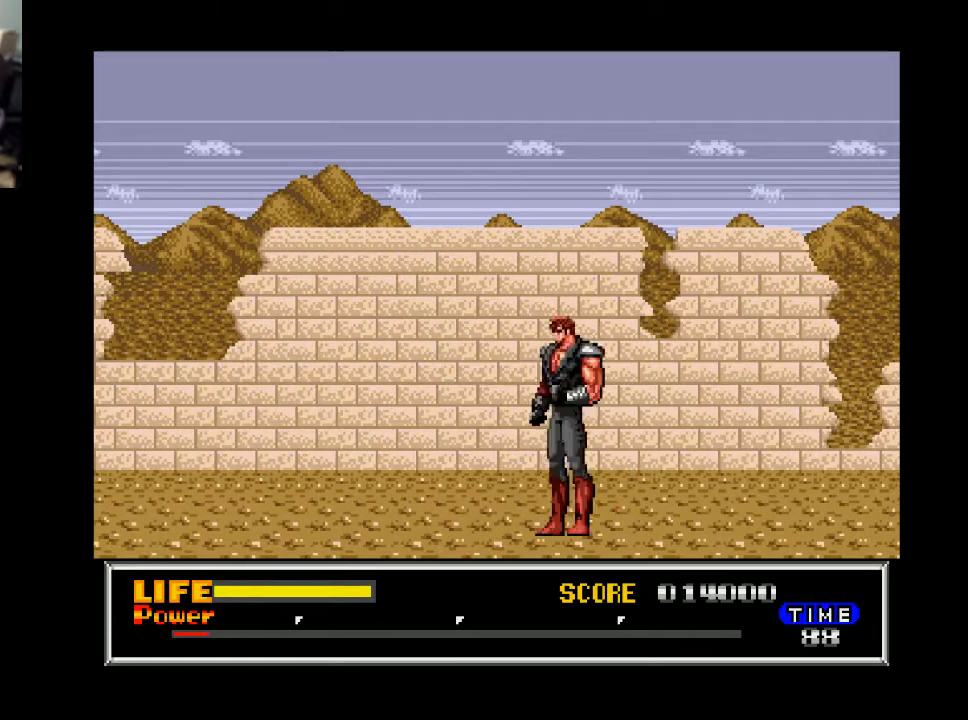
{"buttons": ["DPAD_RIGHT"], "right_stick": "center", "events": [[67, "DPAD_RIGHT", "down"]]}
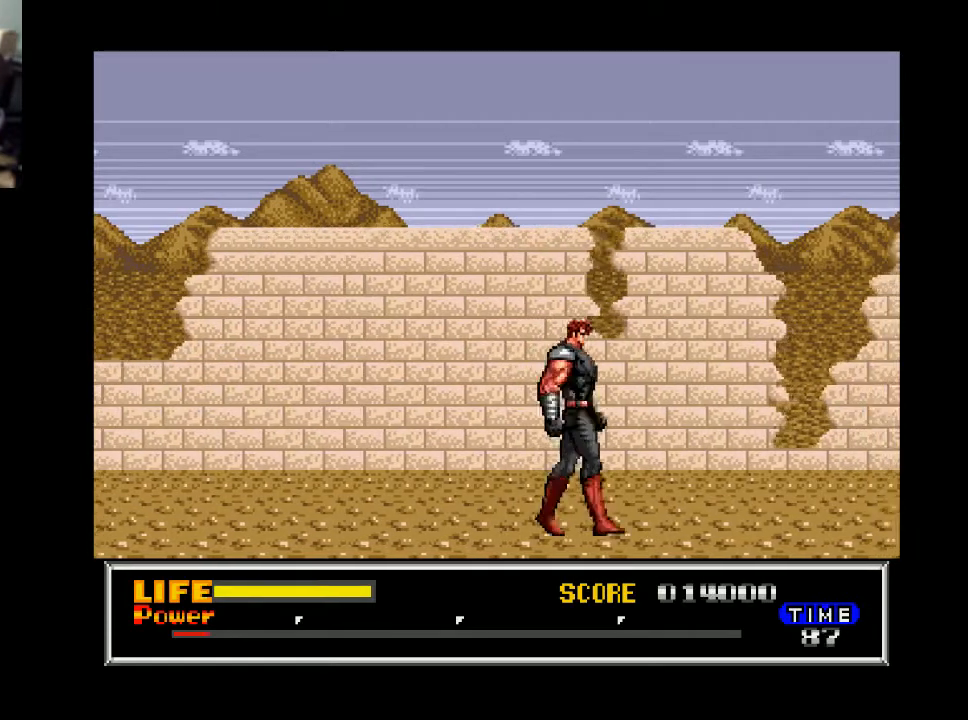
{"buttons": ["DPAD_RIGHT"], "right_stick": "center", "events": []}
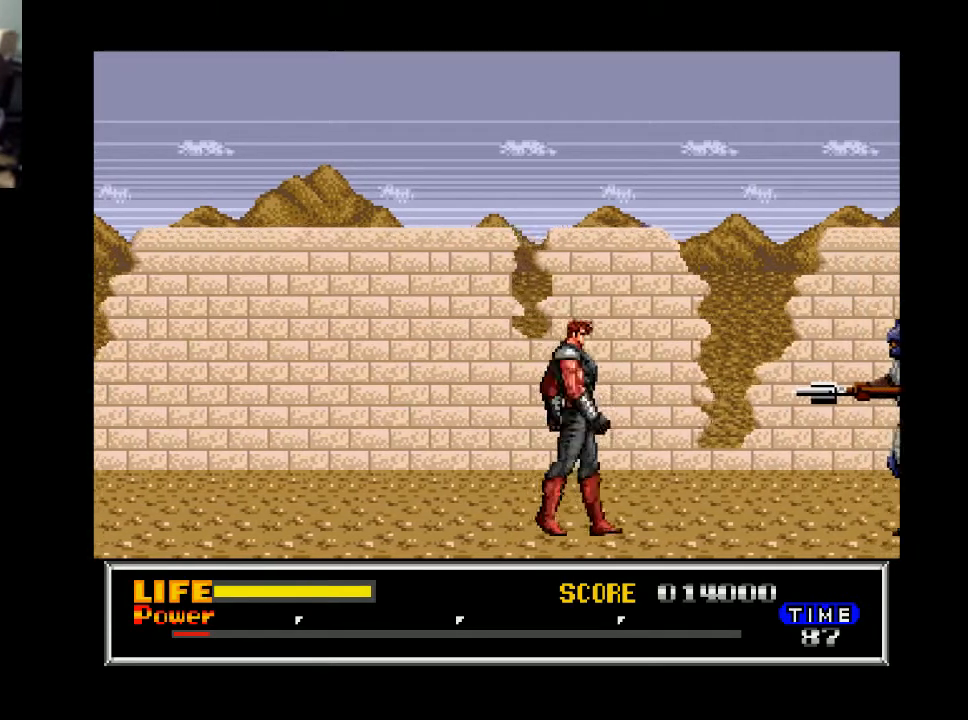
{"buttons": ["DPAD_RIGHT"], "right_stick": "center", "events": []}
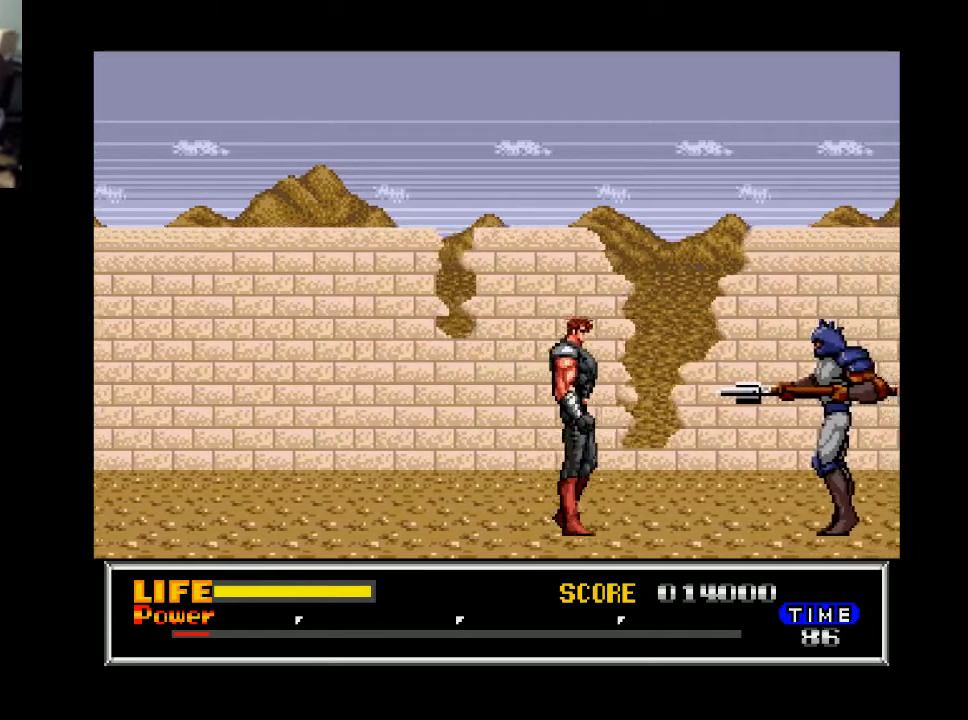
{"buttons": ["DPAD_DOWN", "DPAD_RIGHT"], "right_stick": "center", "events": [[500, "DPAD_DOWN", "down"]]}
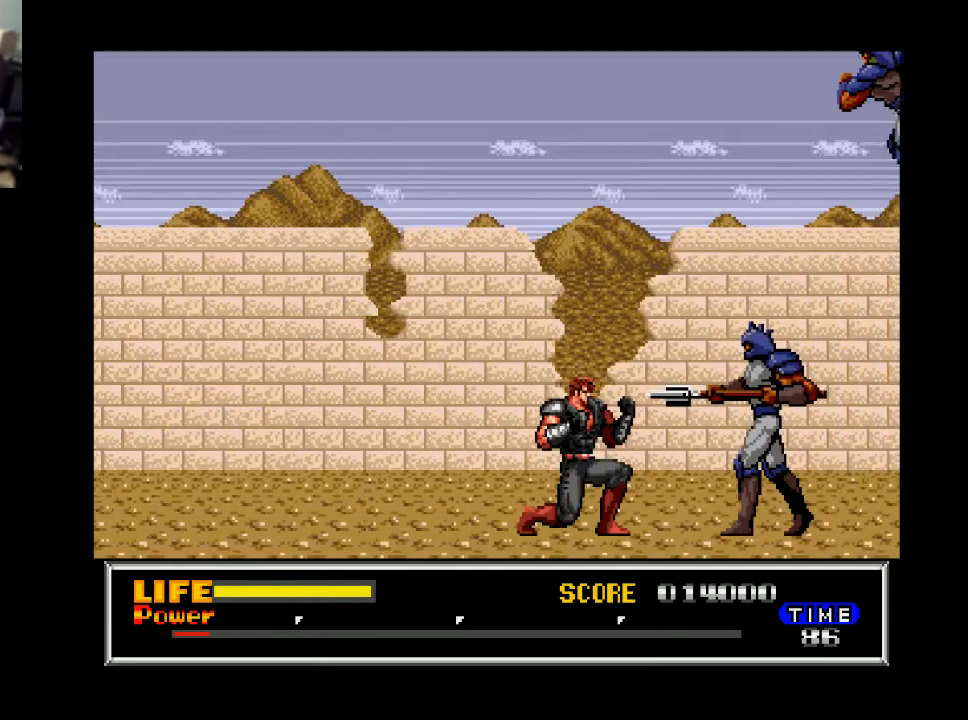
{"buttons": ["DPAD_DOWN"], "right_stick": "center", "events": [[33, "DPAD_RIGHT", "up"], [200, "X", "down"], [333, "X", "up"]]}
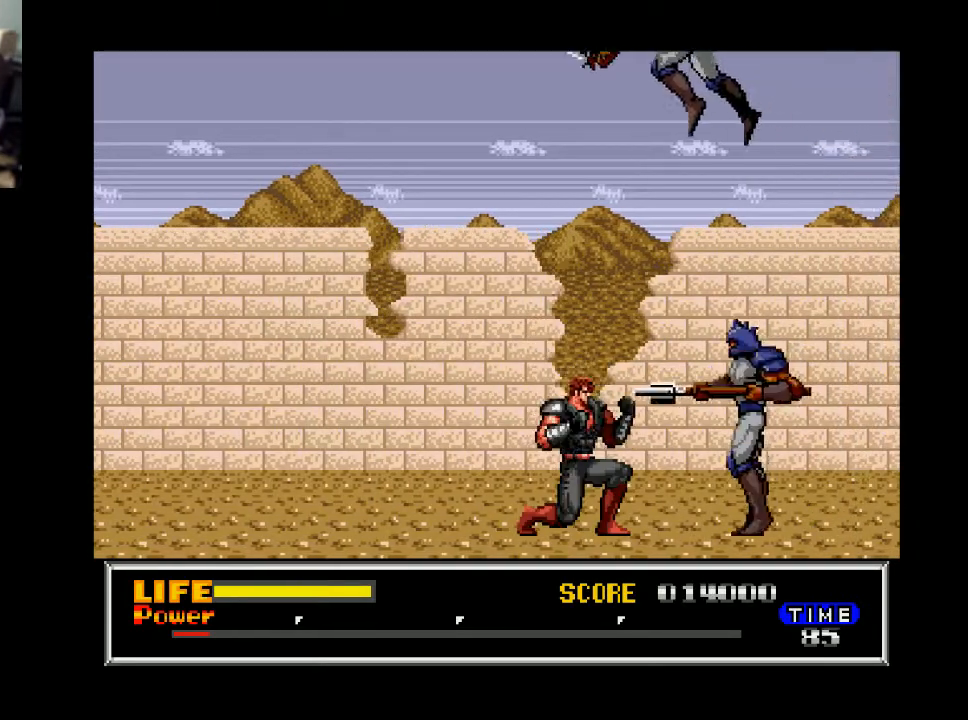
{"buttons": ["DPAD_LEFT"], "right_stick": "center", "events": [[100, "X", "down"], [233, "X", "up"], [433, "DPAD_LEFT", "down"], [467, "DPAD_DOWN", "up"]]}
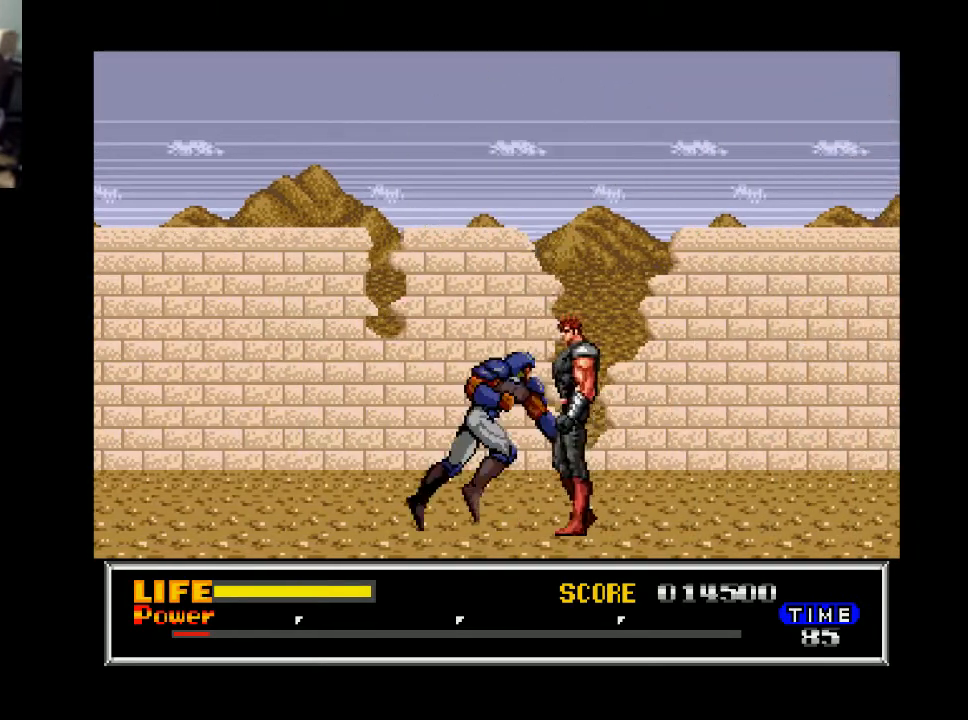
{"buttons": ["DPAD_RIGHT"], "right_stick": "center", "events": [[33, "X", "down"], [133, "X", "up"], [200, "DPAD_LEFT", "up"], [367, "DPAD_RIGHT", "down"]]}
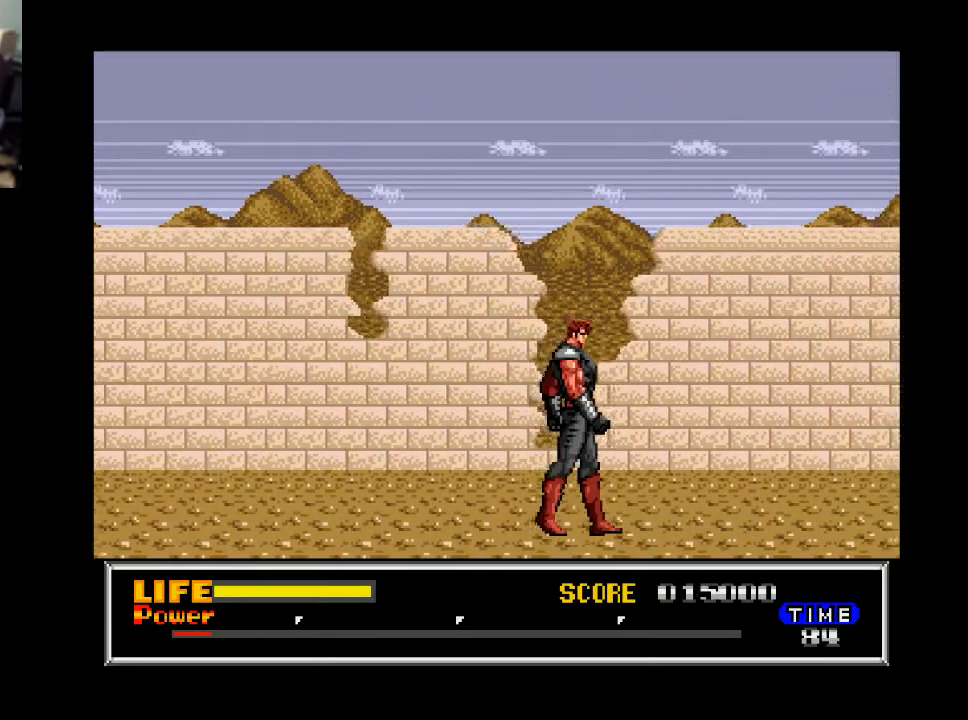
{"buttons": ["DPAD_RIGHT"], "right_stick": "center", "events": []}
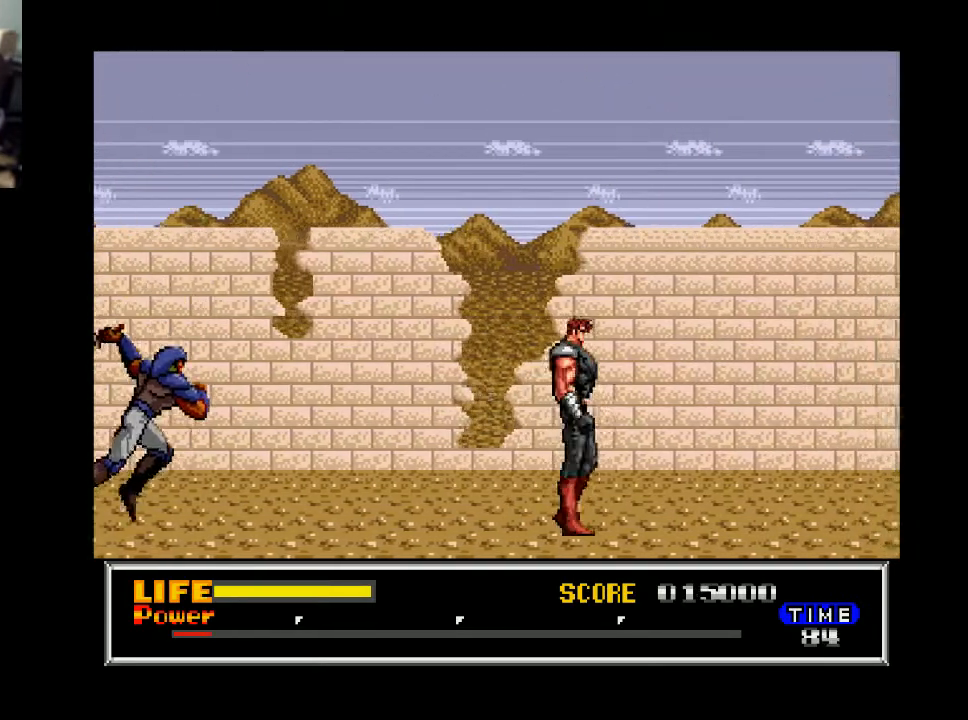
{"buttons": ["DPAD_RIGHT"], "right_stick": "center", "events": []}
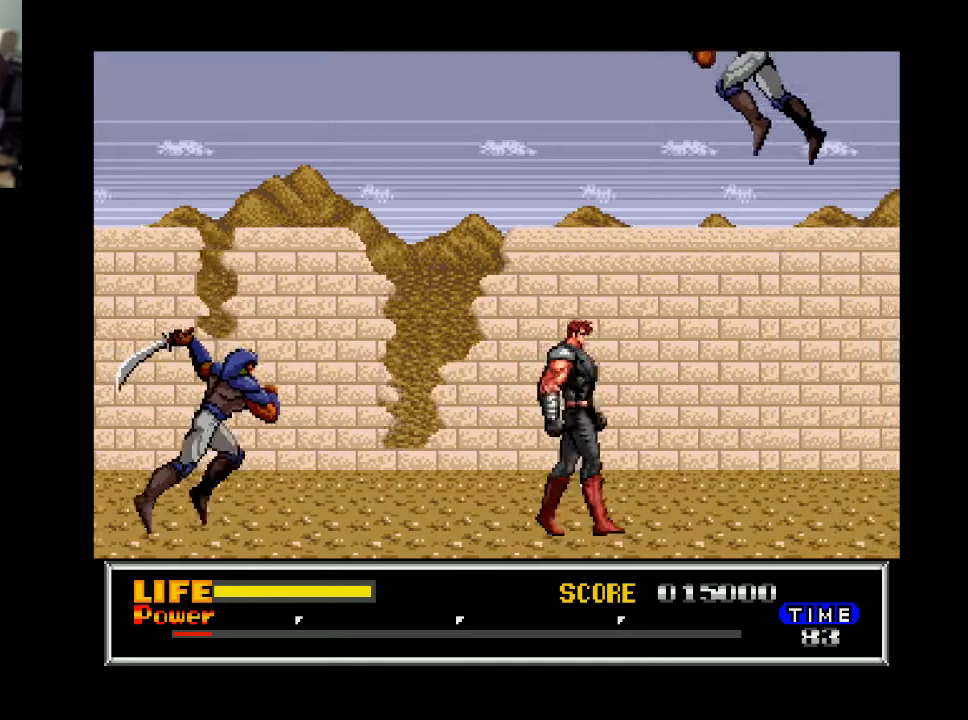
{"buttons": ["DPAD_DOWN"], "right_stick": "center", "events": [[367, "DPAD_RIGHT", "up"], [400, "DPAD_LEFT", "down"], [467, "DPAD_DOWN", "down"], [500, "DPAD_LEFT", "up"]]}
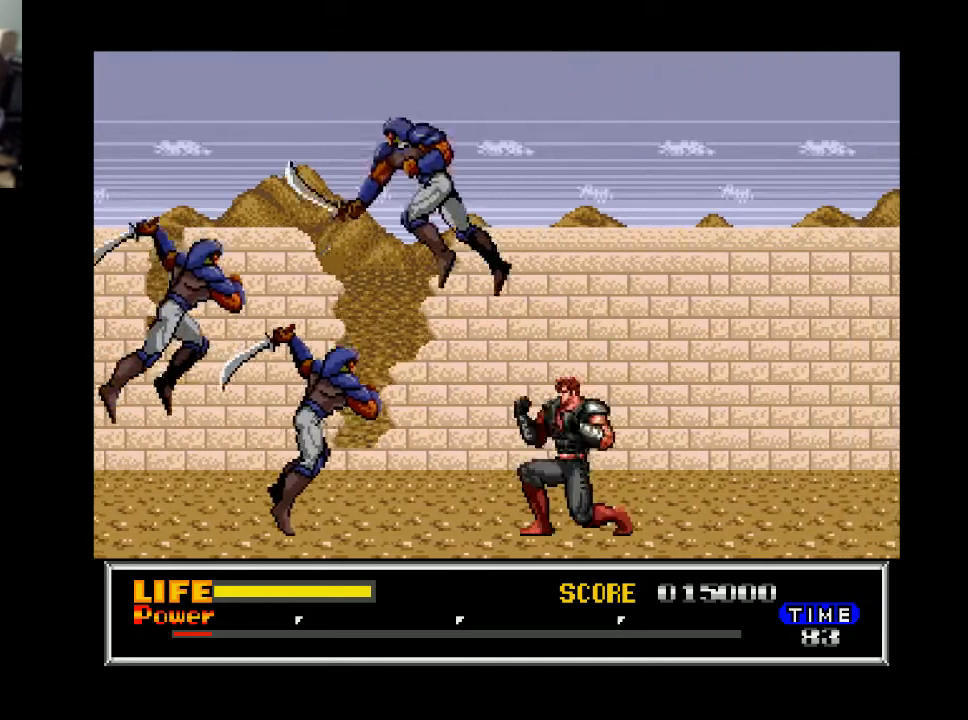
{"buttons": ["X", "DPAD_DOWN"], "right_stick": "center", "events": [[100, "X", "down"], [200, "X", "up"], [333, "X", "down"], [400, "X", "up"], [500, "X", "down"]]}
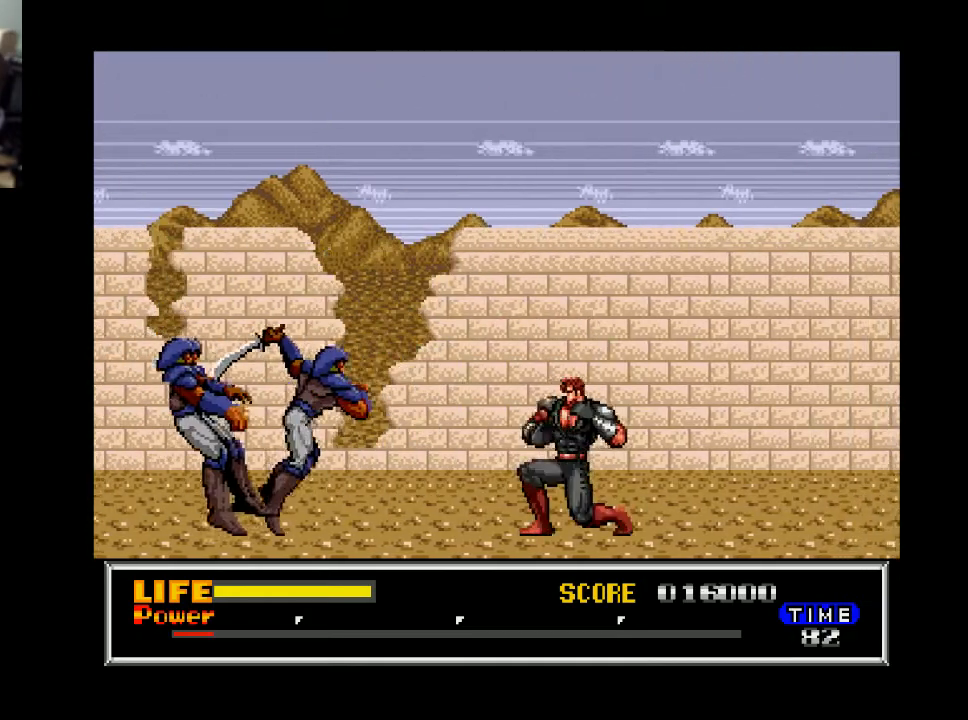
{"buttons": ["DPAD_DOWN"], "right_stick": "center", "events": [[67, "X", "up"], [167, "X", "down"], [300, "X", "up"]]}
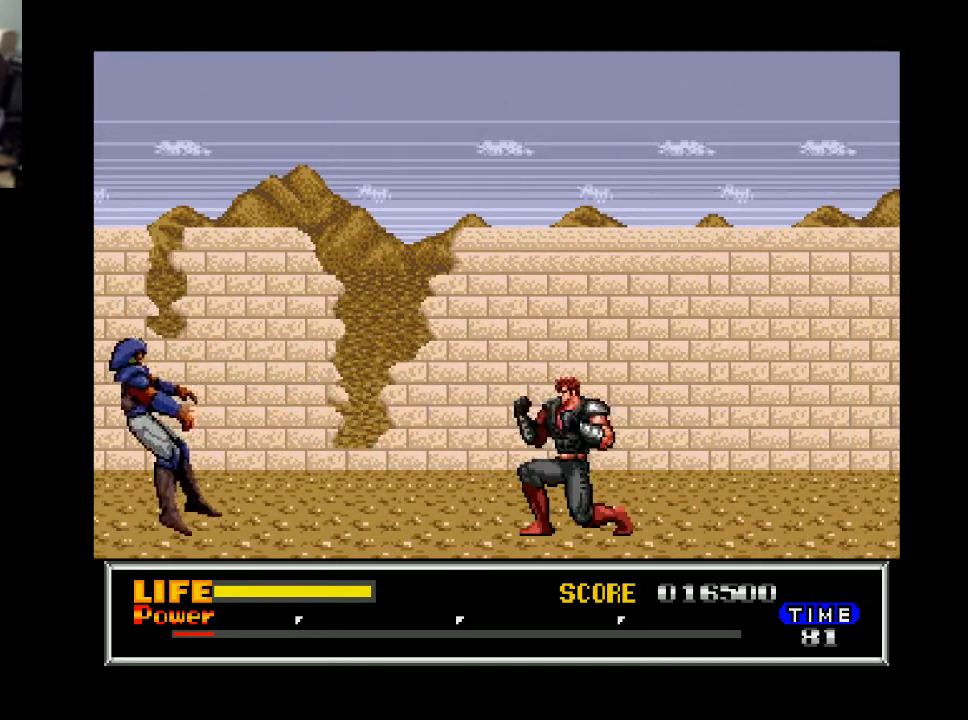
{"buttons": ["DPAD_RIGHT"], "right_stick": "center", "events": [[67, "X", "down"], [167, "X", "up"], [267, "DPAD_DOWN", "up"], [400, "DPAD_RIGHT", "down"]]}
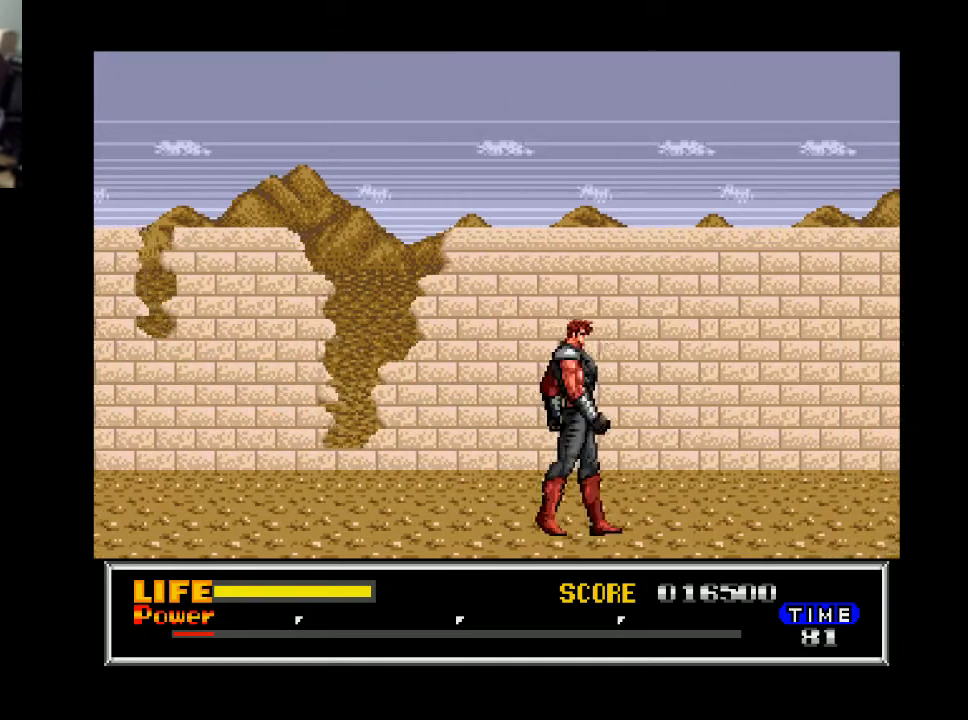
{"buttons": ["DPAD_RIGHT"], "right_stick": "center", "events": []}
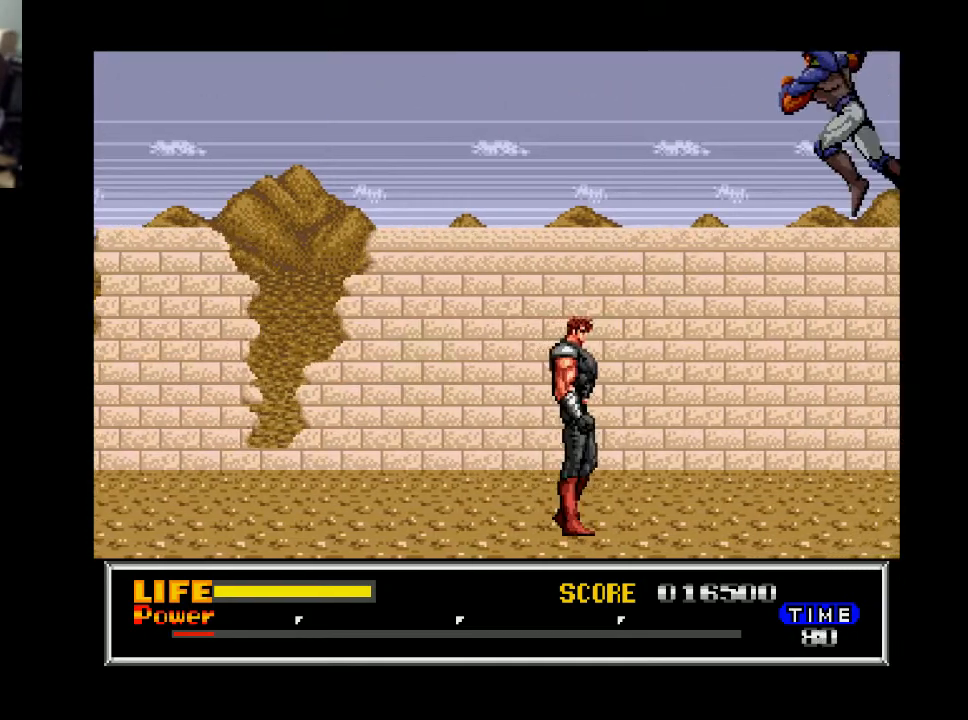
{"buttons": ["DPAD_RIGHT"], "right_stick": "center", "events": []}
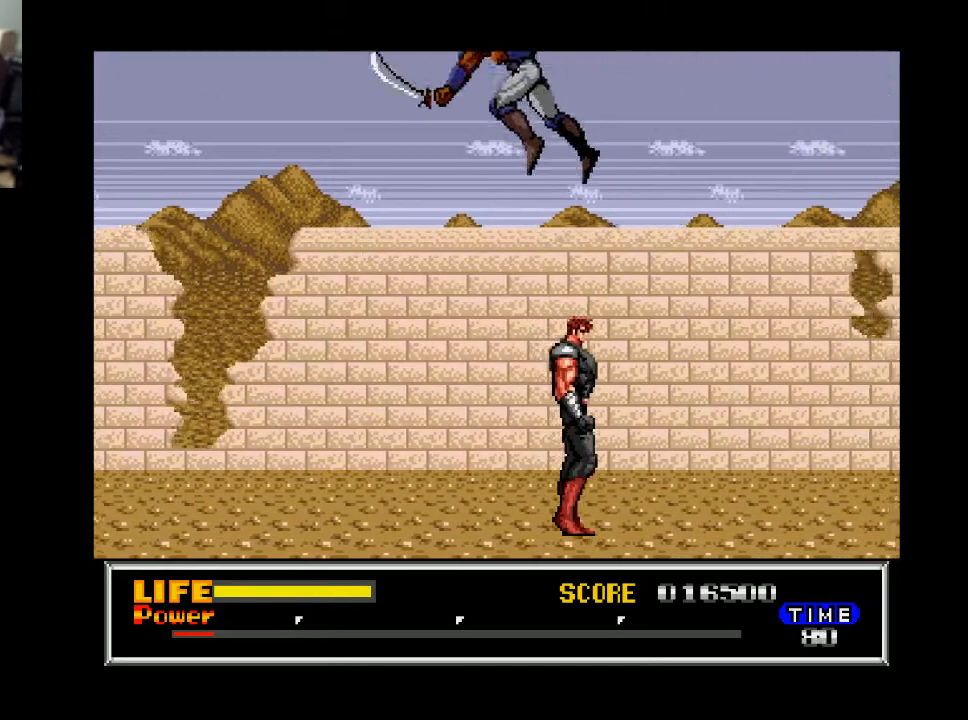
{"buttons": ["DPAD_DOWN", "DPAD_LEFT"], "right_stick": "center", "events": [[300, "DPAD_RIGHT", "up"], [367, "DPAD_LEFT", "down"], [500, "DPAD_DOWN", "down"]]}
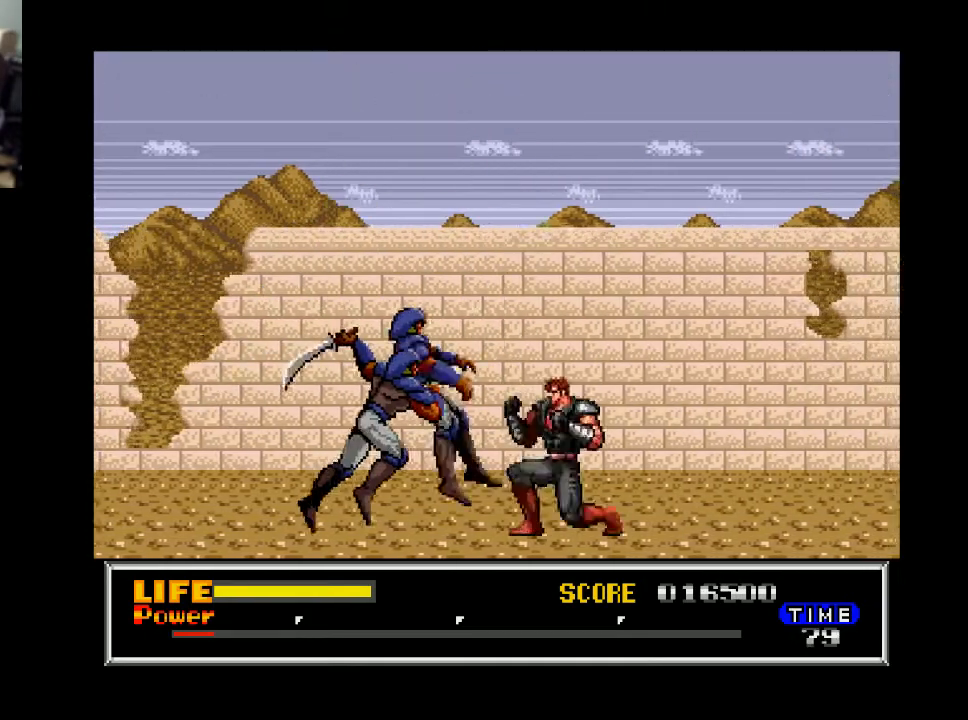
{"buttons": ["X", "DPAD_DOWN"], "right_stick": "center", "events": [[33, "DPAD_LEFT", "up"], [100, "X", "down"], [233, "X", "up"], [267, "X", "down"], [367, "X", "up"], [467, "X", "down"]]}
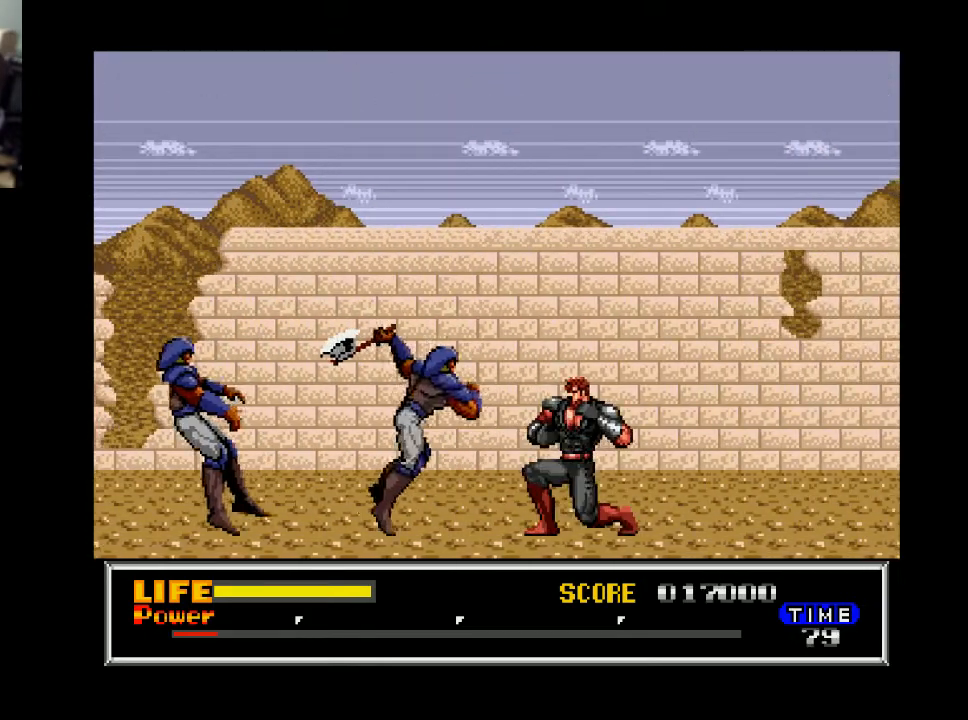
{"buttons": [], "right_stick": "center", "events": [[67, "X", "up"], [133, "X", "down"], [233, "X", "up"], [300, "X", "down"], [400, "X", "up"], [467, "DPAD_DOWN", "up"]]}